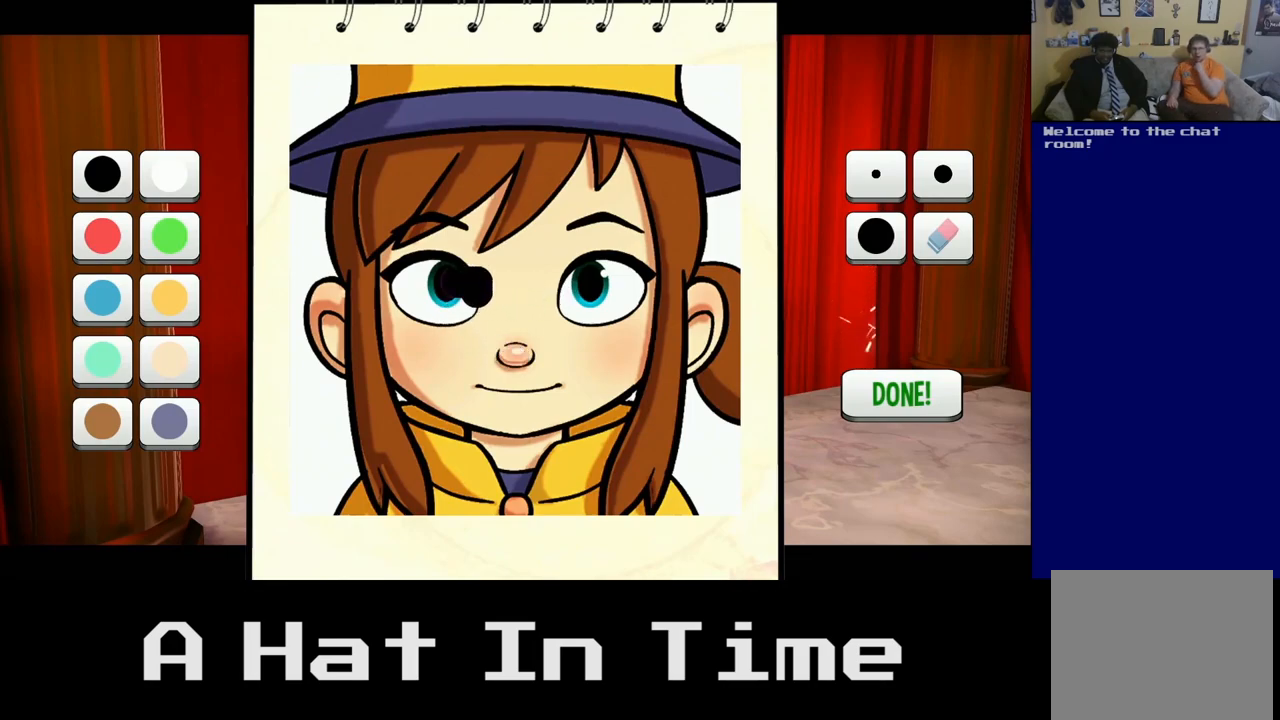
Gameplay with a controller (Xbox layout); each line is a JSON object with the inputs held at the frame after it. "events" lists button and stick changes between this image and that frame as [ms after this image, input, new state], when the widget could be followed in between.
{"buttons": ["A"], "left_stick": "down", "right_stick": "center", "events": [[167, "left_stick", "center"], [400, "left_stick", "down-left"], [450, "left_stick", "down"]]}
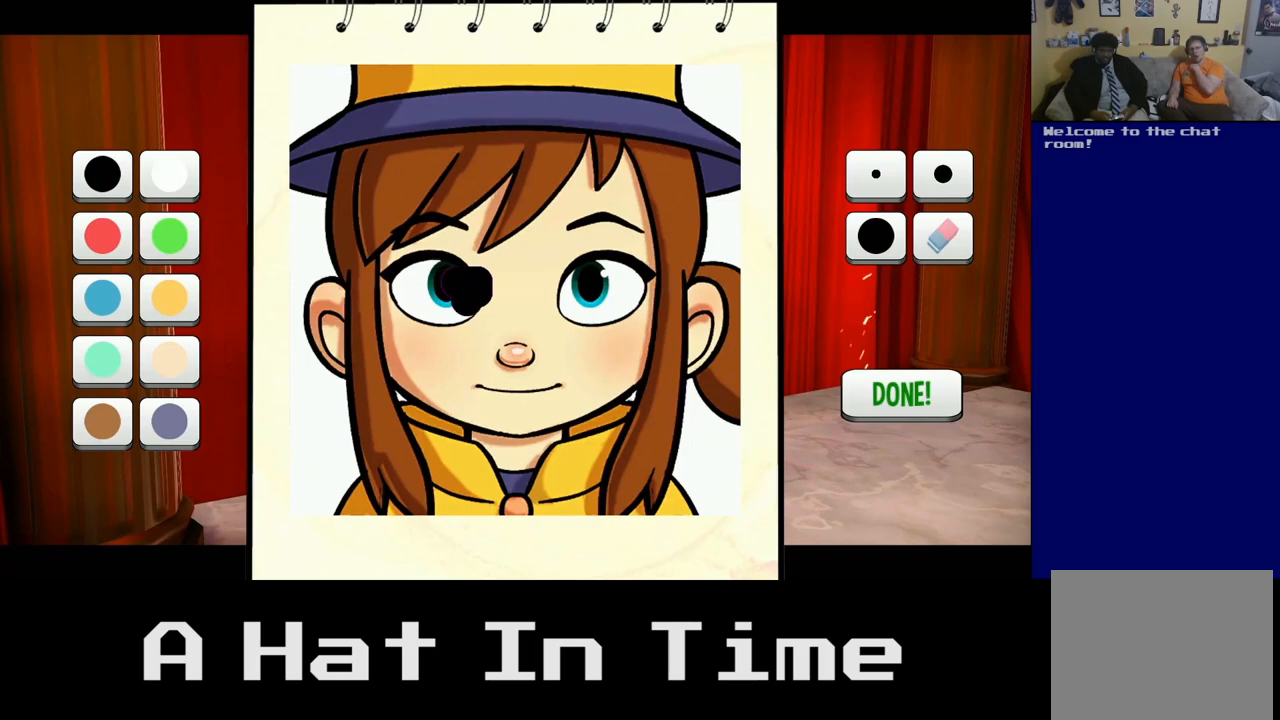
{"buttons": ["A"], "left_stick": "left", "right_stick": "center", "events": [[83, "left_stick", "center"], [350, "left_stick", "left"]]}
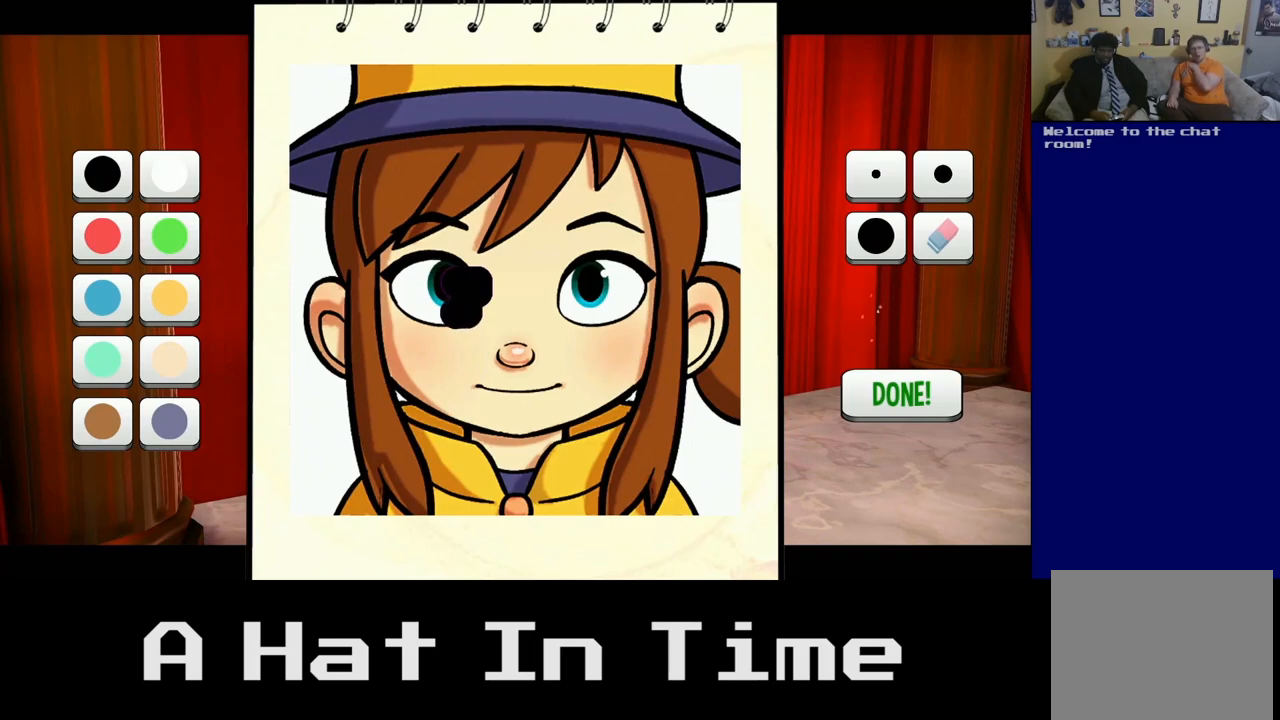
{"buttons": ["A"], "left_stick": "up-left", "right_stick": "center", "events": [[417, "left_stick", "up-left"]]}
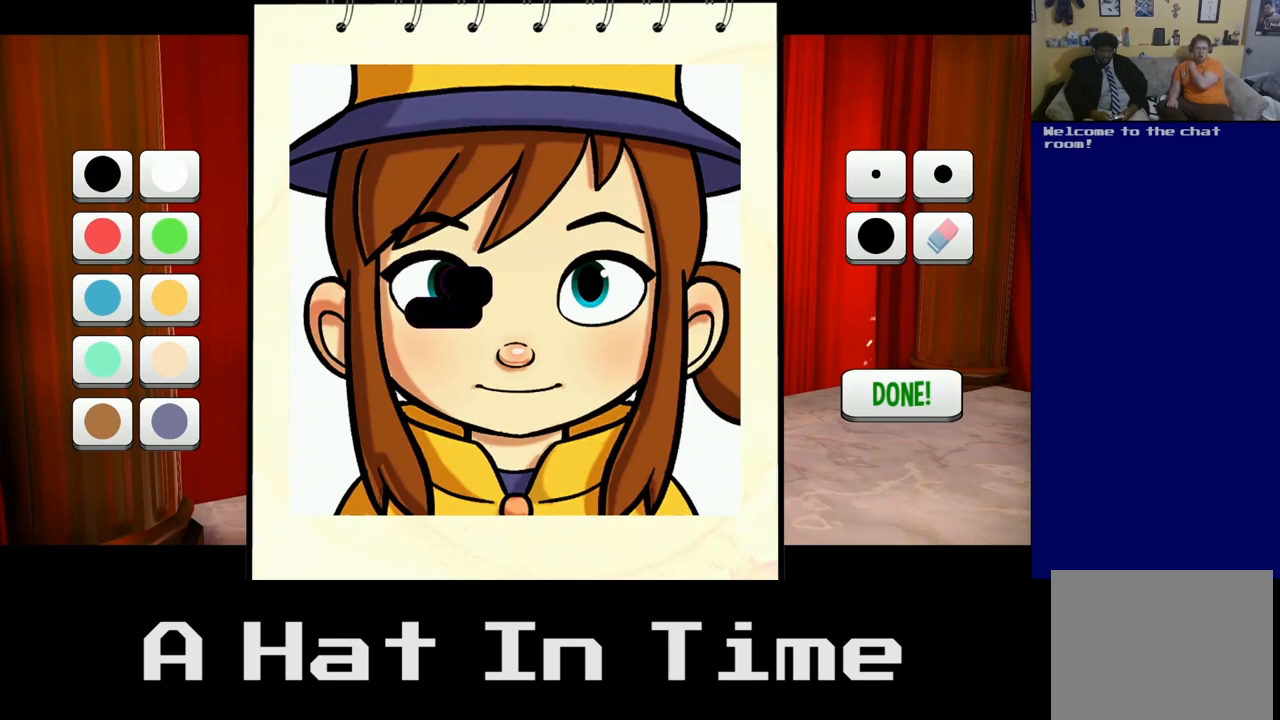
{"buttons": ["A"], "left_stick": "center", "right_stick": "center", "events": [[500, "left_stick", "center"]]}
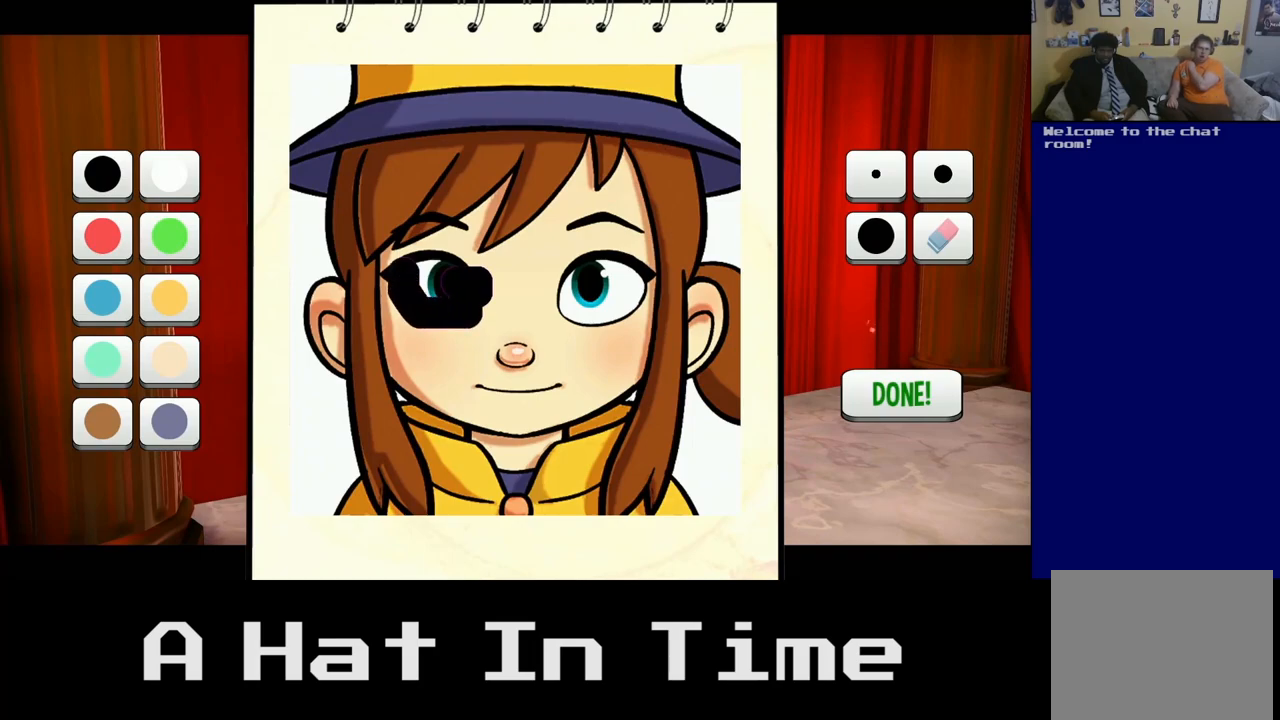
{"buttons": ["A"], "left_stick": "center", "right_stick": "center", "events": [[50, "left_stick", "right"], [400, "left_stick", "center"]]}
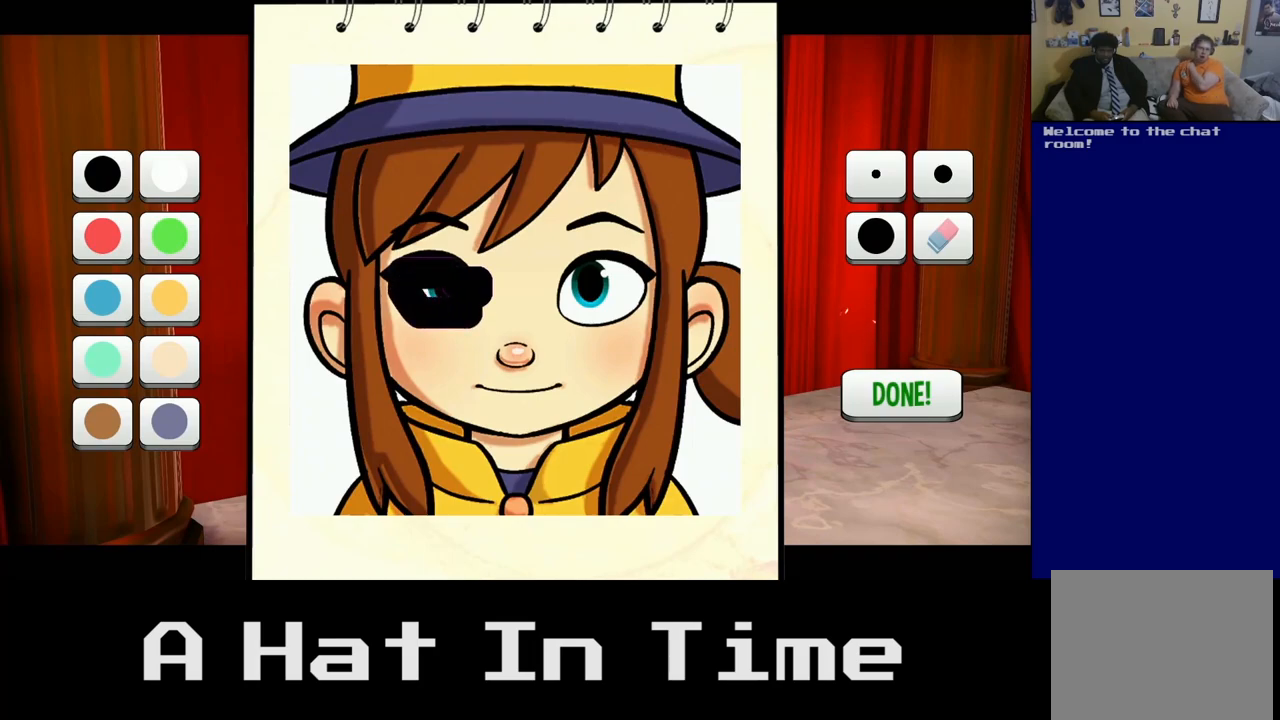
{"buttons": ["A"], "left_stick": "down-left", "right_stick": "center", "events": [[50, "left_stick", "down-left"], [300, "left_stick", "center"], [433, "left_stick", "down-left"]]}
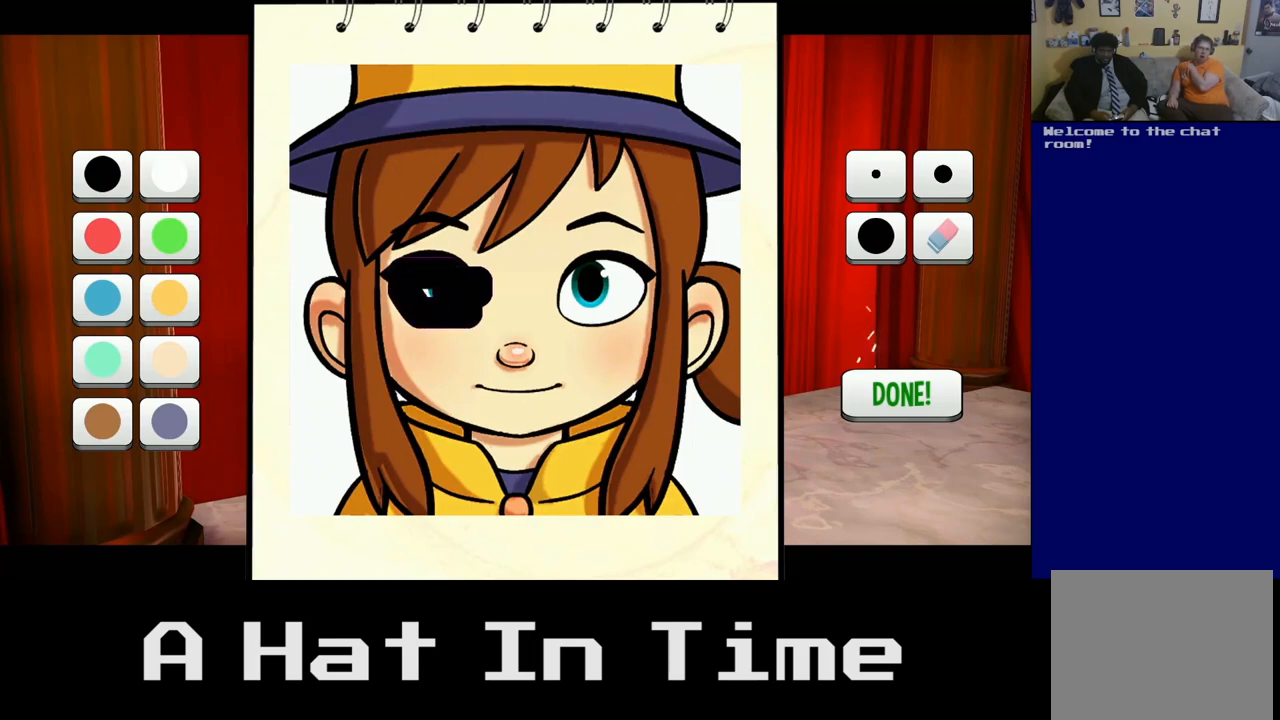
{"buttons": ["A"], "left_stick": "center", "right_stick": "center", "events": [[33, "left_stick", "left"], [167, "left_stick", "up-left"], [267, "left_stick", "center"]]}
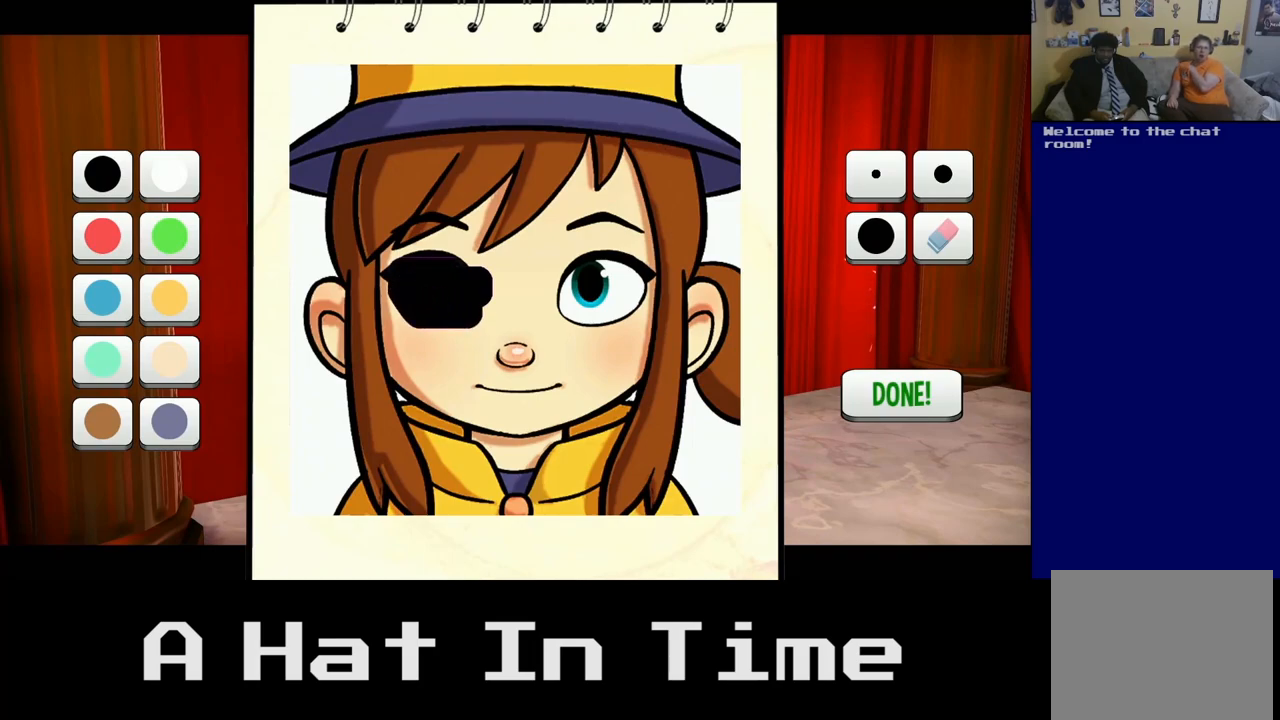
{"buttons": ["A"], "left_stick": "right", "right_stick": "center", "events": [[200, "left_stick", "right"]]}
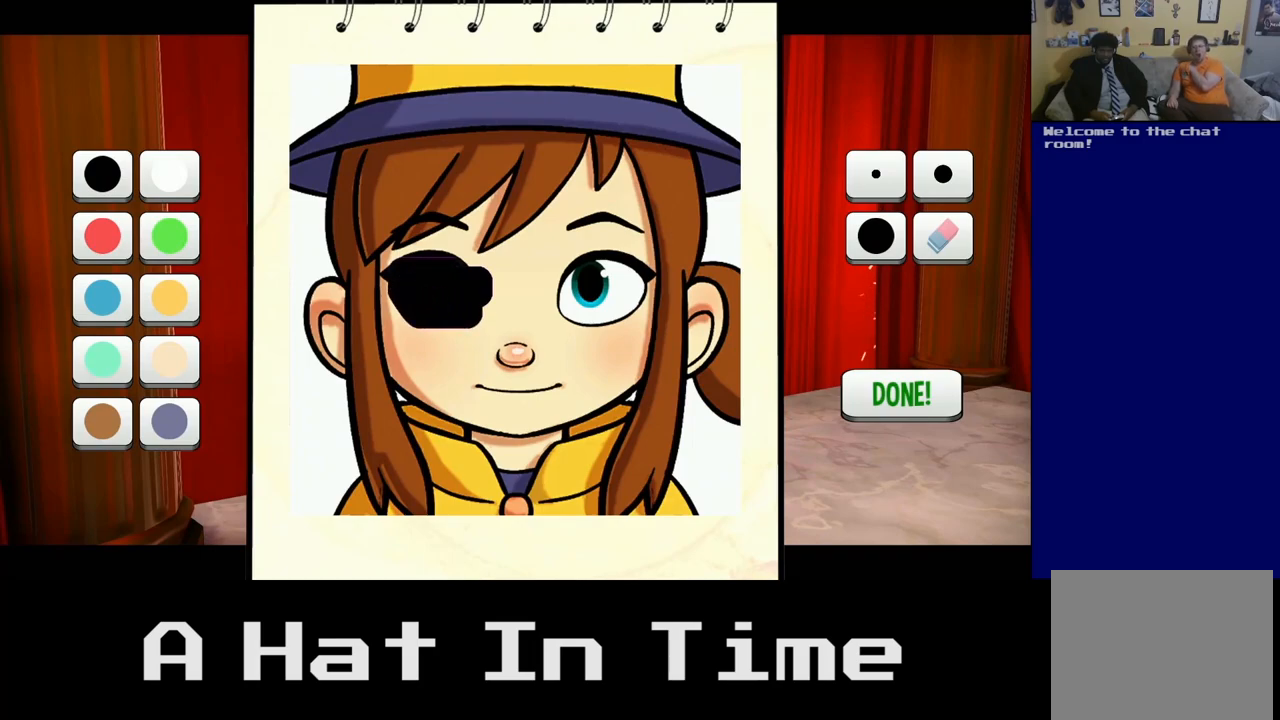
{"buttons": ["A"], "left_stick": "right", "right_stick": "center", "events": []}
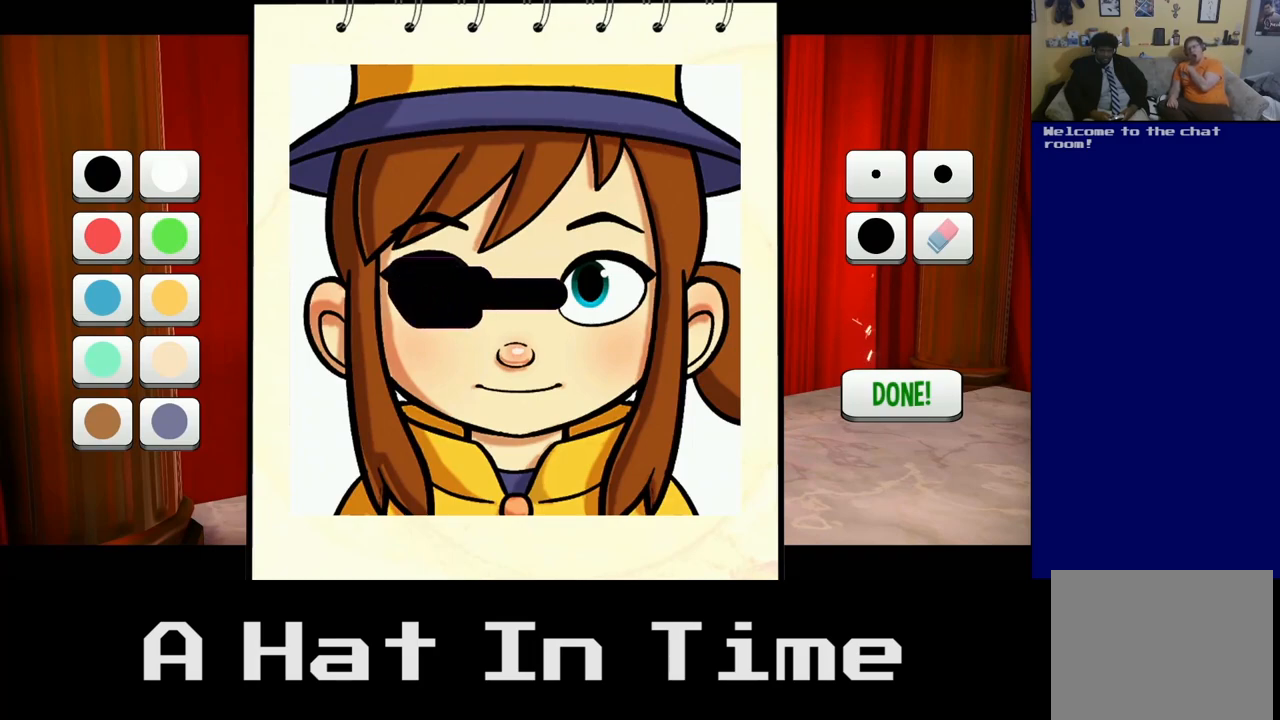
{"buttons": ["A"], "left_stick": "center", "right_stick": "center", "events": [[267, "left_stick", "center"]]}
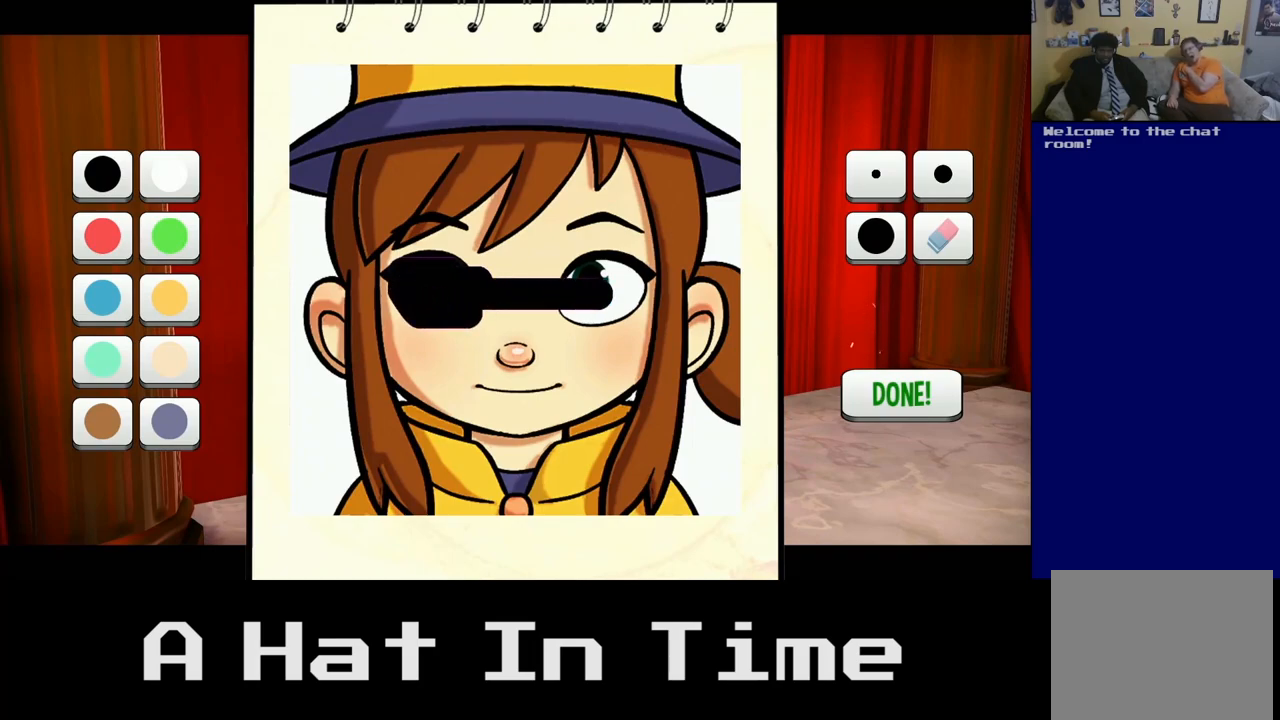
{"buttons": ["A"], "left_stick": "center", "right_stick": "center", "events": [[33, "left_stick", "down"], [117, "left_stick", "down-left"], [350, "left_stick", "center"]]}
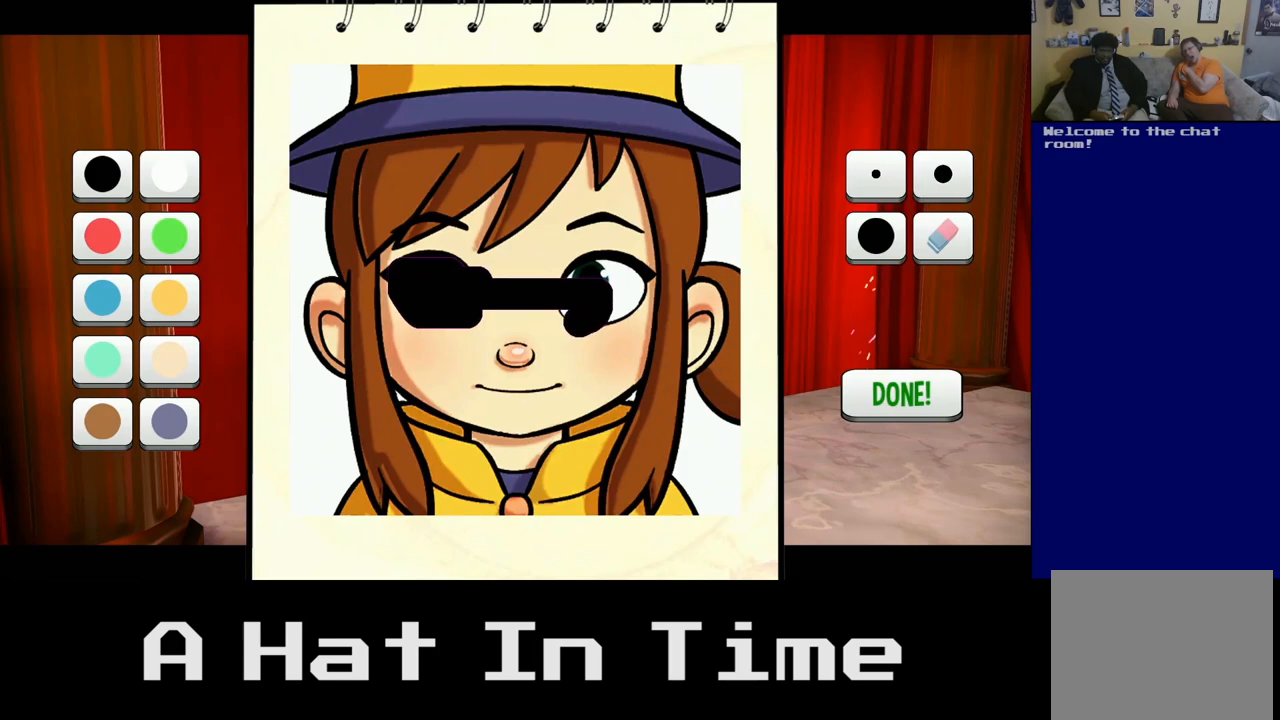
{"buttons": ["A"], "left_stick": "up", "right_stick": "center", "events": [[83, "left_stick", "up"], [283, "left_stick", "up-left"], [400, "left_stick", "up"]]}
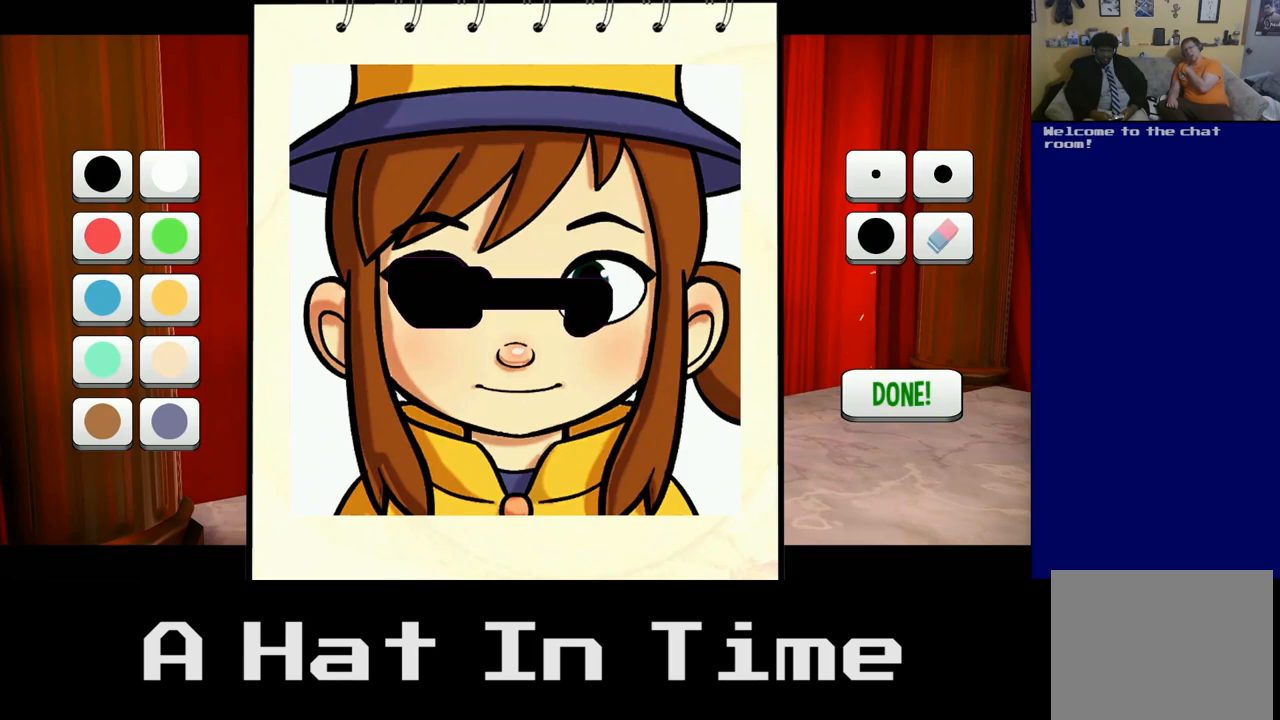
{"buttons": ["A"], "left_stick": "center", "right_stick": "center", "events": [[483, "left_stick", "center"]]}
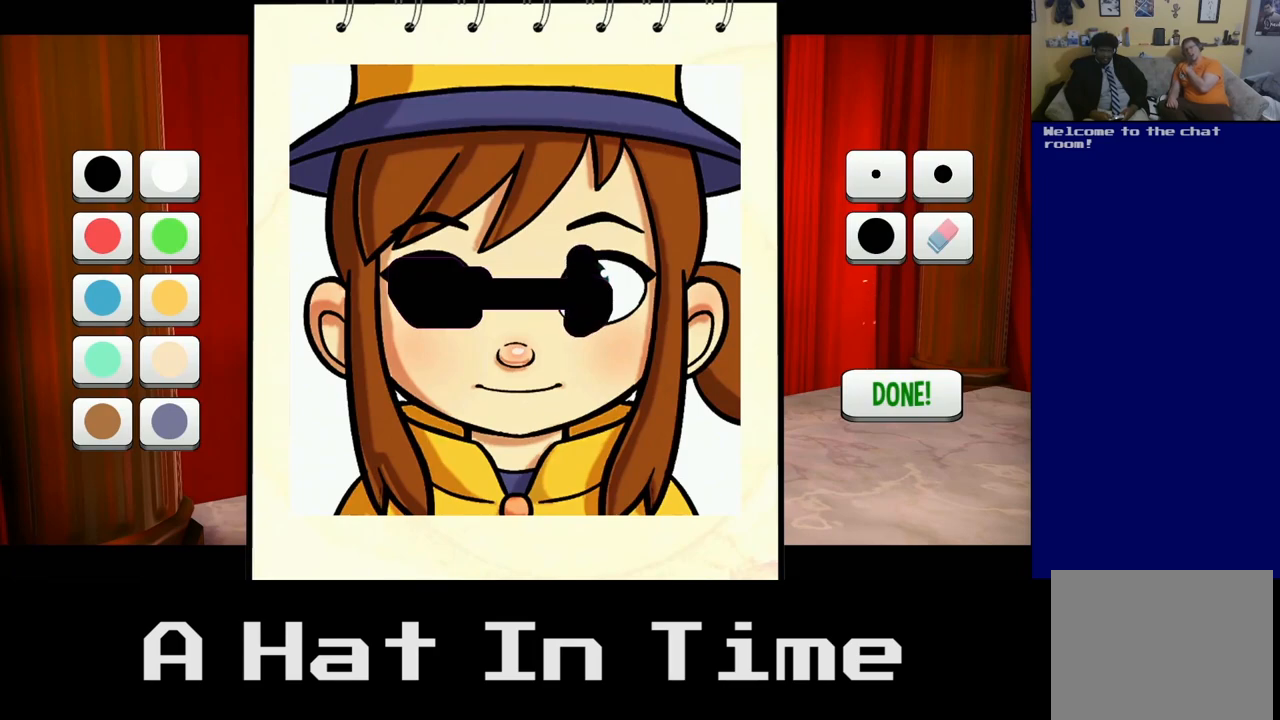
{"buttons": ["A"], "left_stick": "center", "right_stick": "center", "events": [[167, "left_stick", "right"], [500, "left_stick", "center"]]}
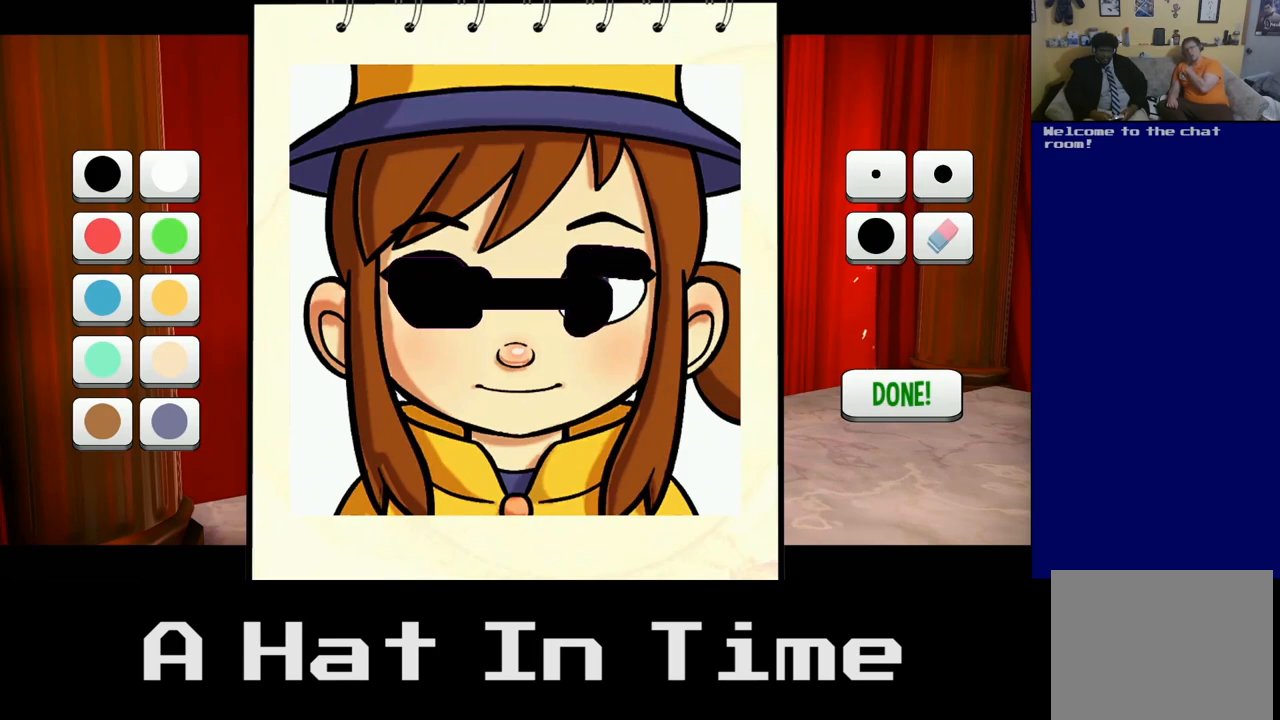
{"buttons": ["A"], "left_stick": "center", "right_stick": "center", "events": [[183, "left_stick", "down-left"], [450, "left_stick", "center"]]}
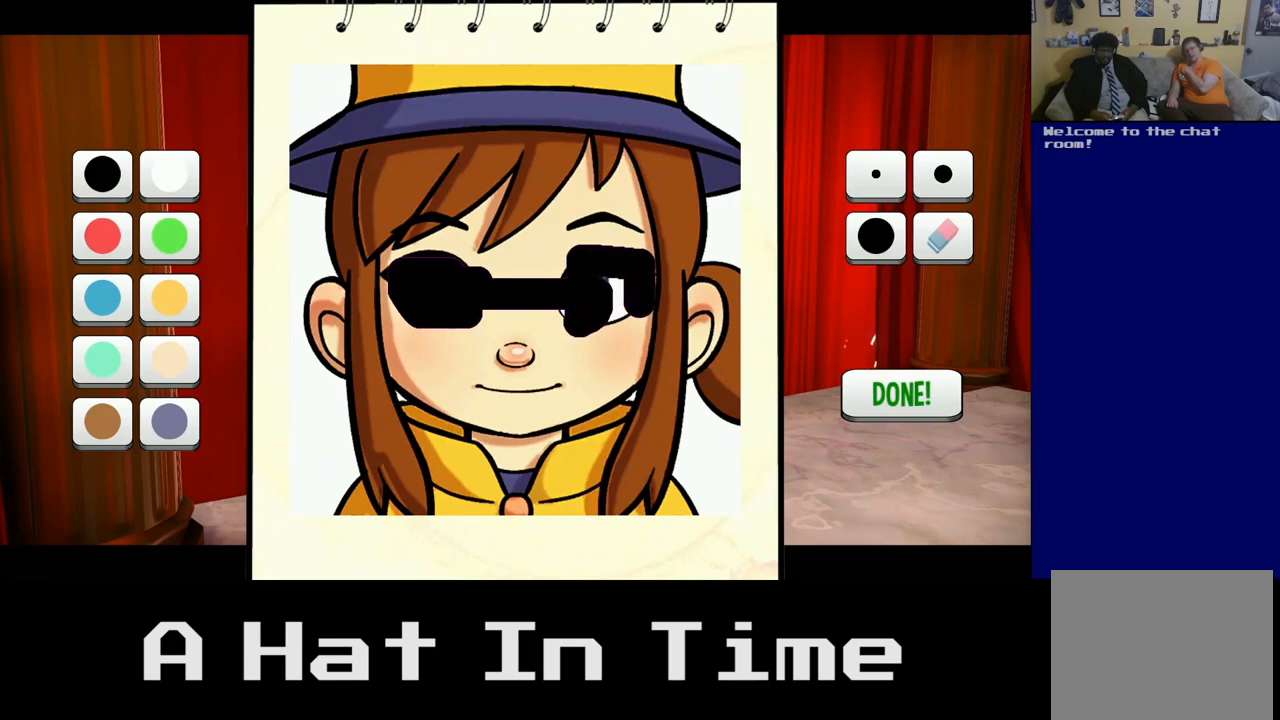
{"buttons": ["A"], "left_stick": "center", "right_stick": "center", "events": [[183, "left_stick", "left"], [250, "left_stick", "down-left"], [450, "left_stick", "center"]]}
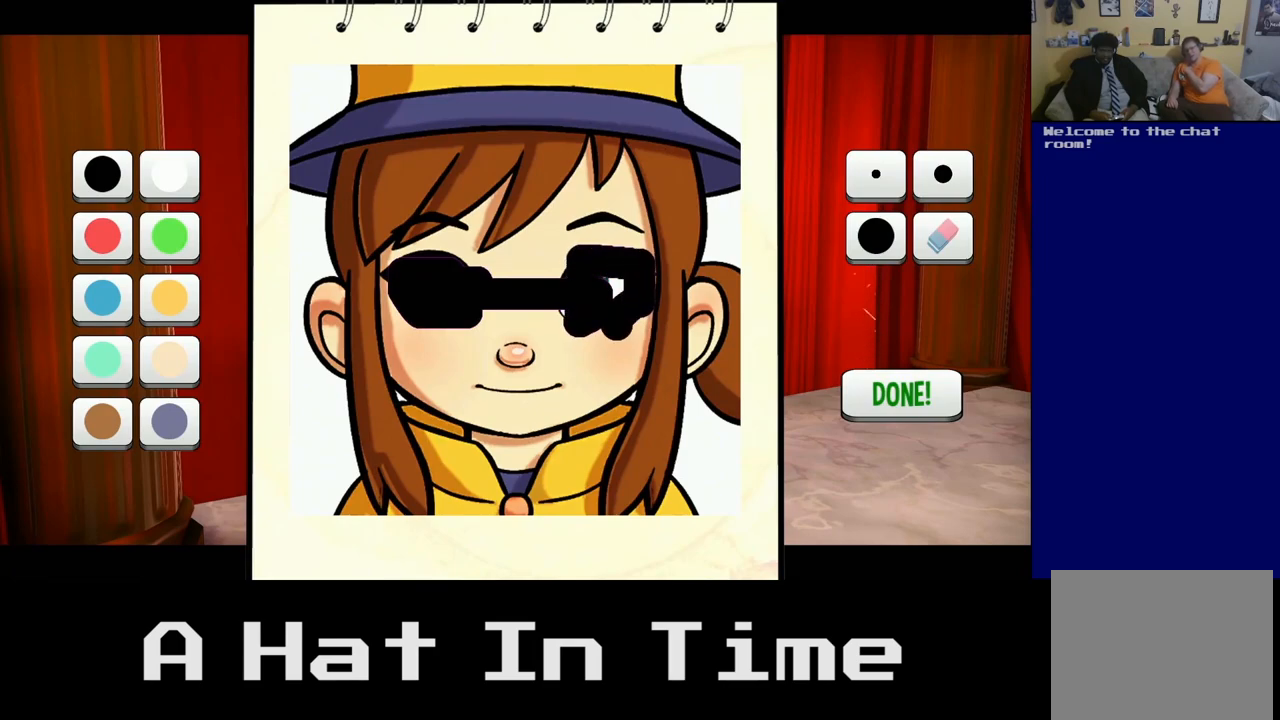
{"buttons": ["A"], "left_stick": "center", "right_stick": "center", "events": [[117, "left_stick", "left"], [217, "left_stick", "up-left"], [400, "left_stick", "center"]]}
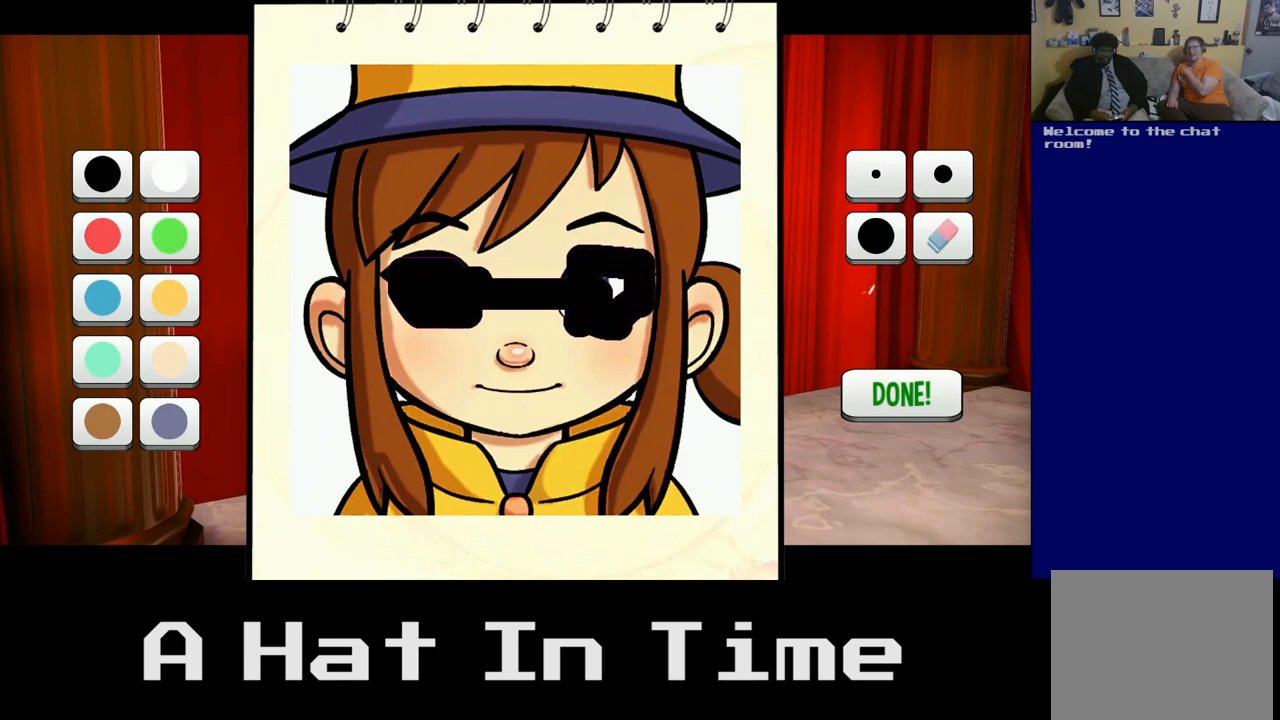
{"buttons": ["A"], "left_stick": "center", "right_stick": "center", "events": [[33, "left_stick", "up-left"], [283, "left_stick", "center"]]}
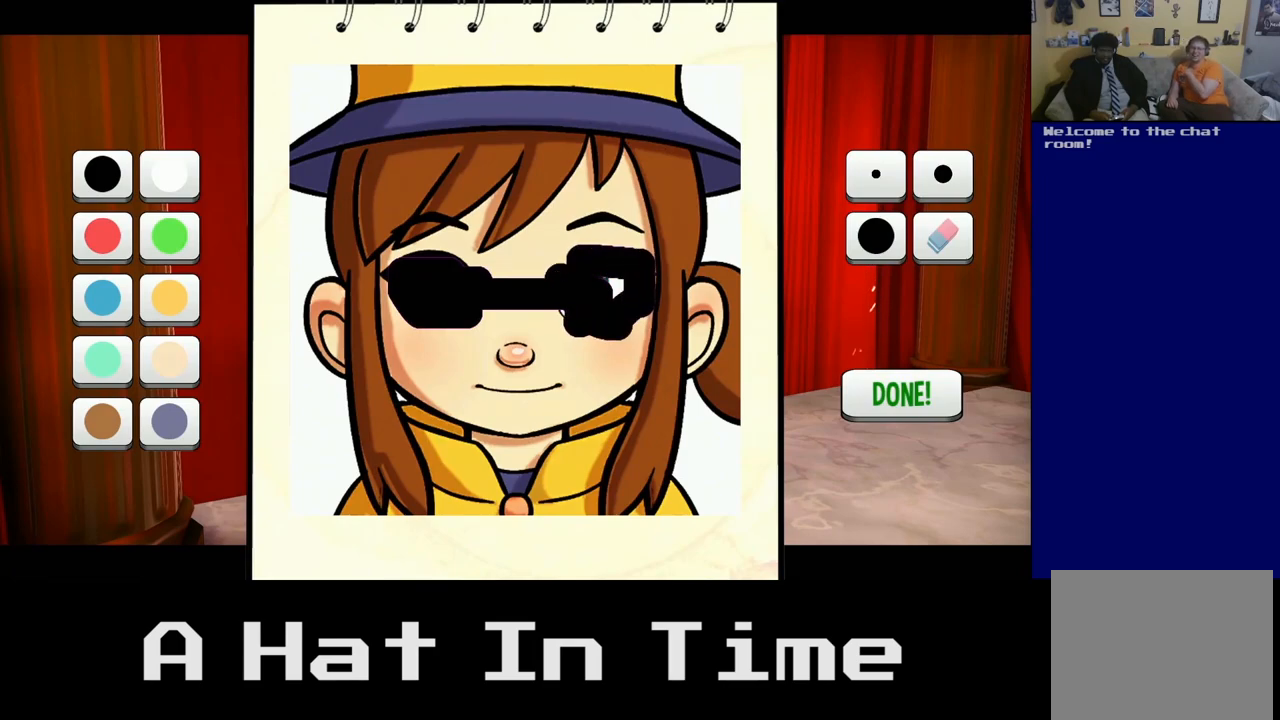
{"buttons": ["A"], "left_stick": "up-right", "right_stick": "center", "events": [[100, "left_stick", "down-right"], [383, "left_stick", "up-right"]]}
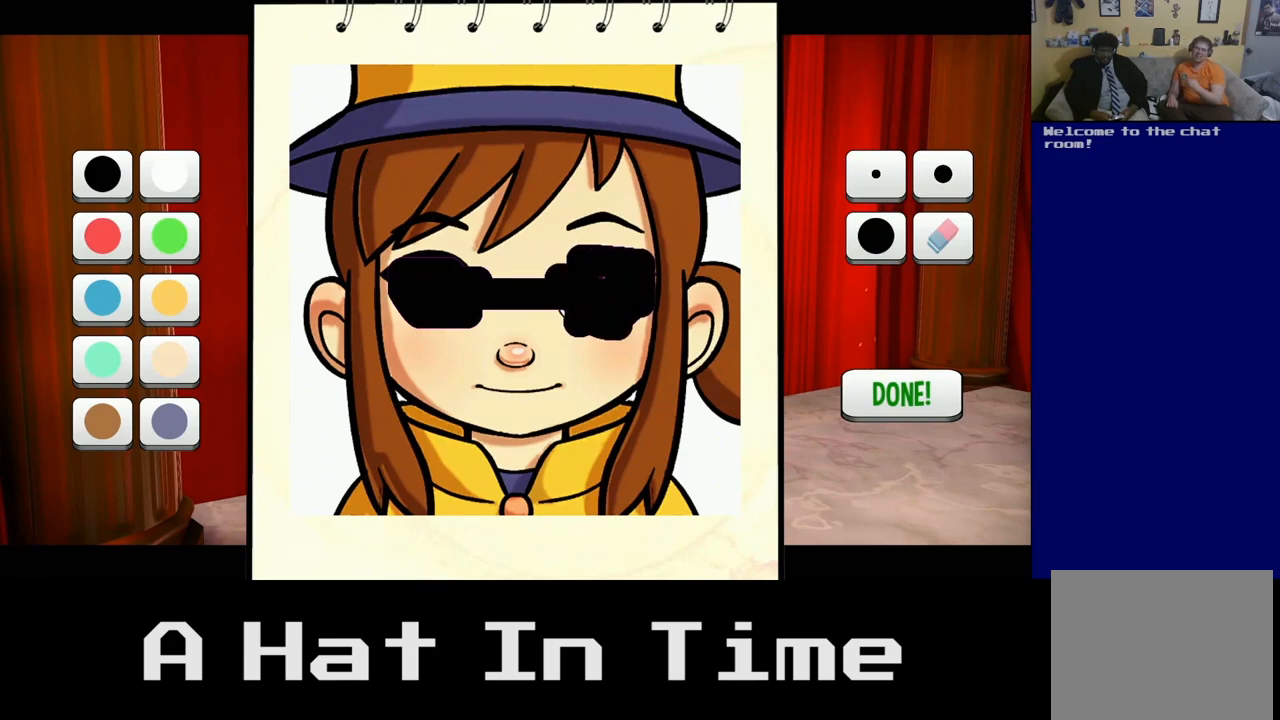
{"buttons": ["A"], "left_stick": "left", "right_stick": "center", "events": [[250, "left_stick", "left"]]}
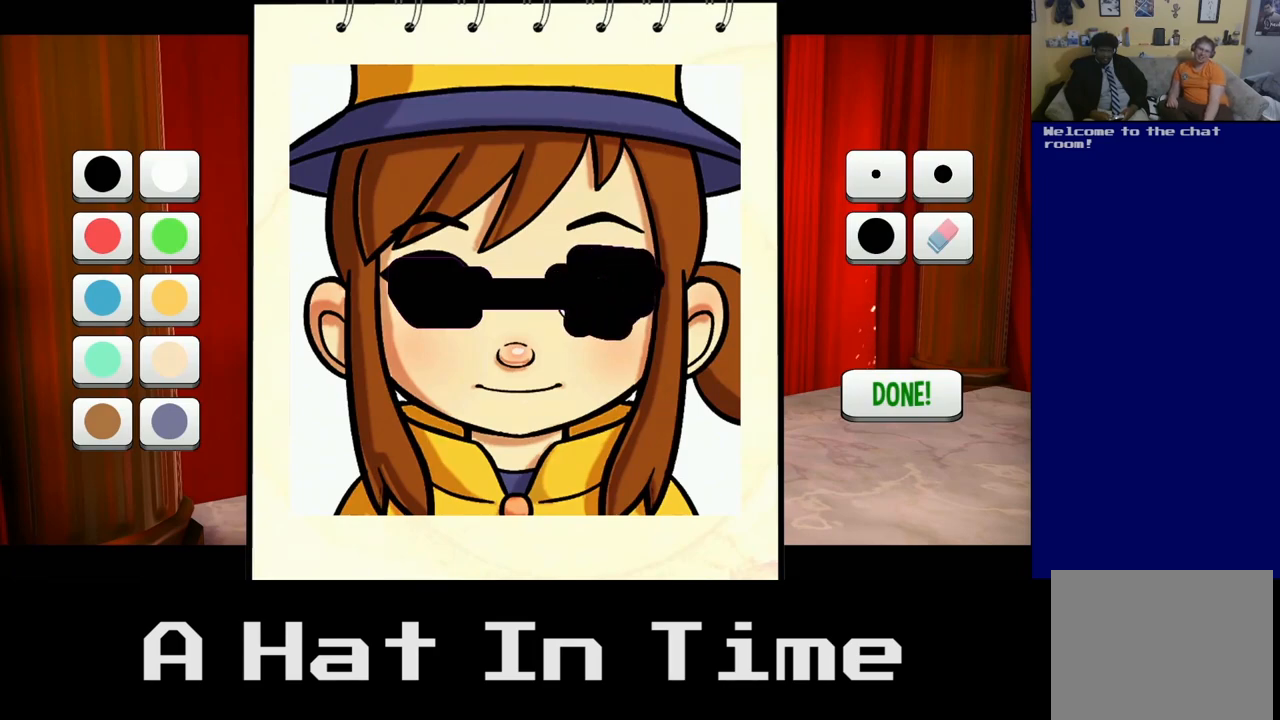
{"buttons": ["A"], "left_stick": "down-left", "right_stick": "center", "events": [[50, "left_stick", "center"], [200, "left_stick", "up-left"], [367, "left_stick", "down-left"]]}
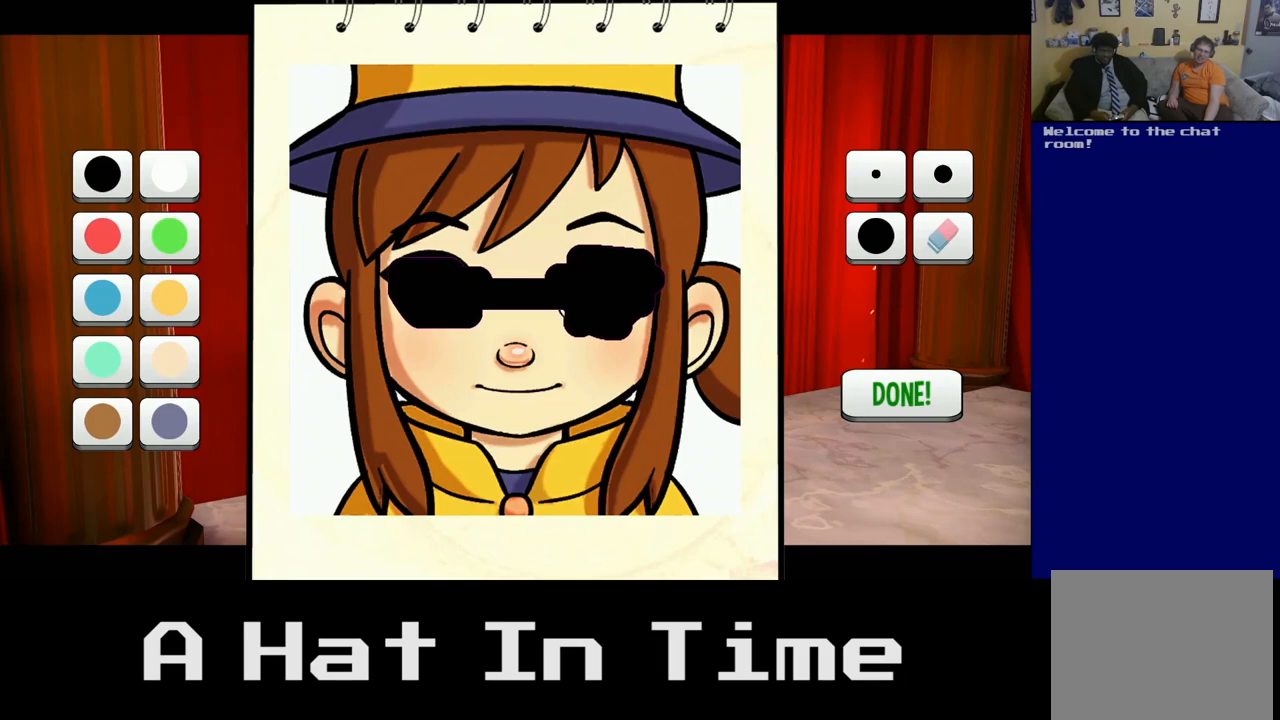
{"buttons": ["A"], "left_stick": "down", "right_stick": "center", "events": [[83, "left_stick", "center"], [333, "left_stick", "down"]]}
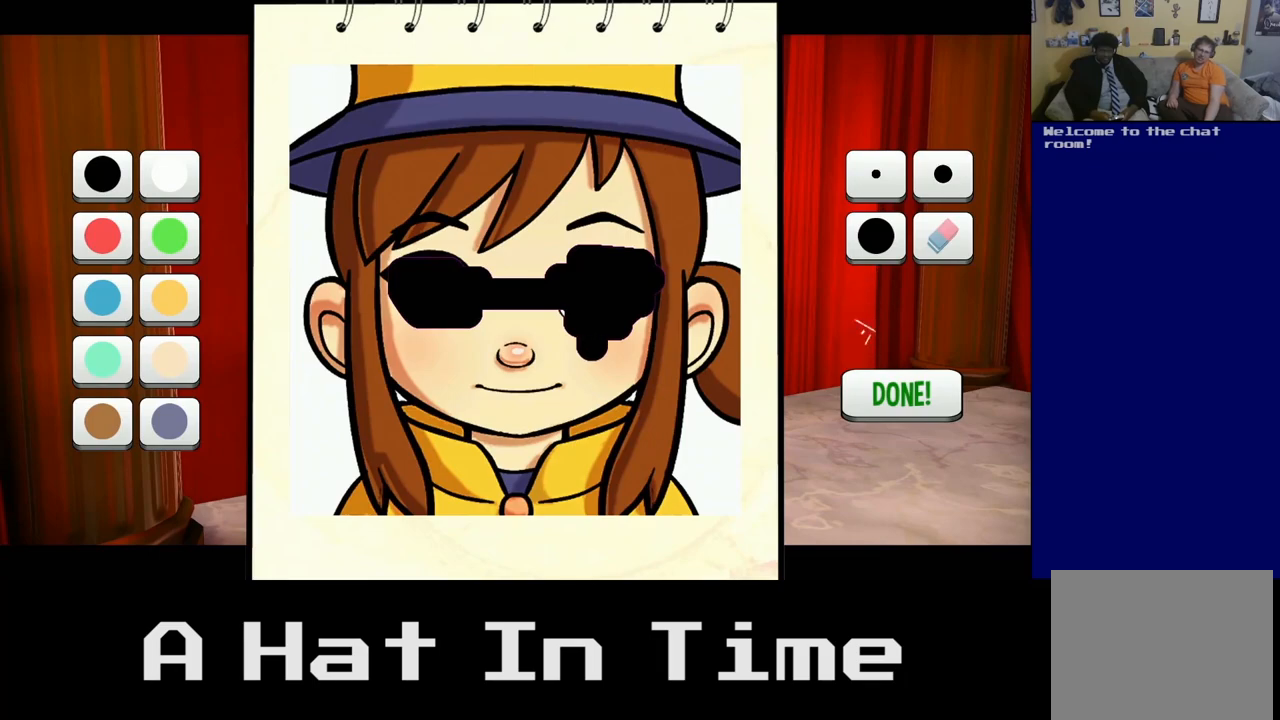
{"buttons": [], "left_stick": "center", "right_stick": "center", "events": [[50, "left_stick", "center"], [283, "left_stick", "up-left"], [483, "A", "up"], [500, "left_stick", "center"]]}
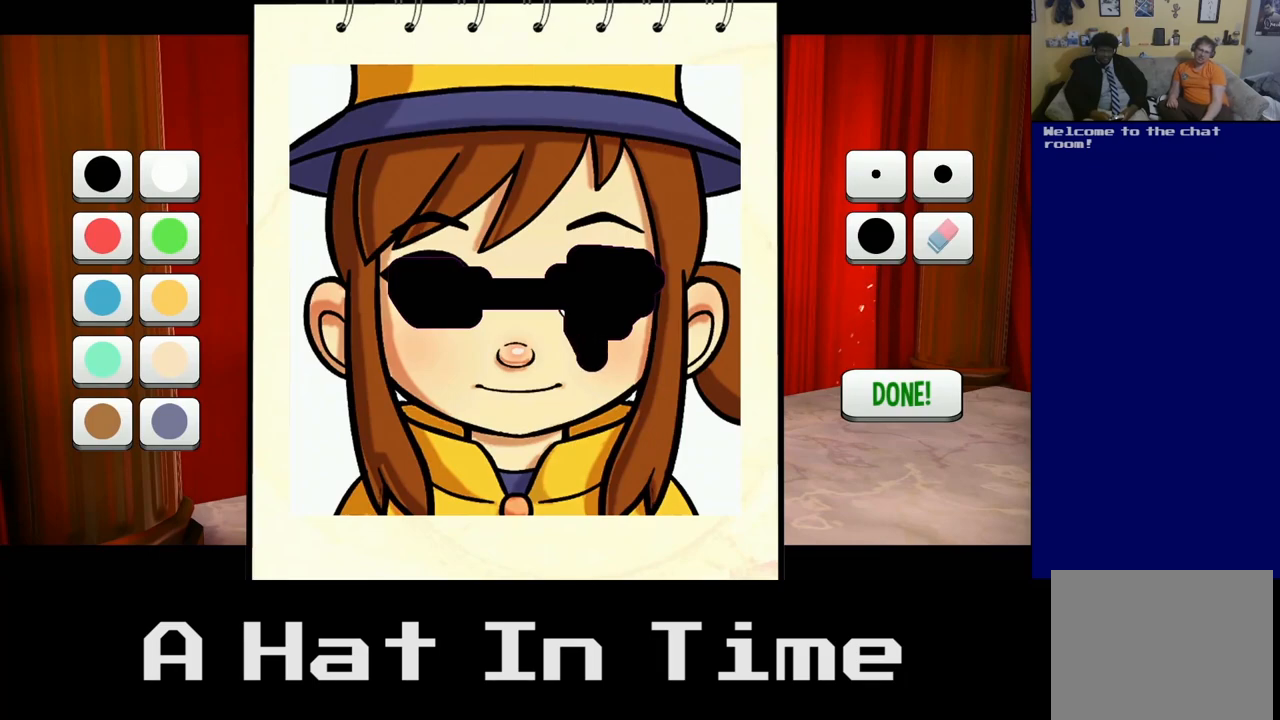
{"buttons": ["A"], "left_stick": "center", "right_stick": "center", "events": [[150, "A", "down"], [267, "left_stick", "up"], [483, "left_stick", "center"]]}
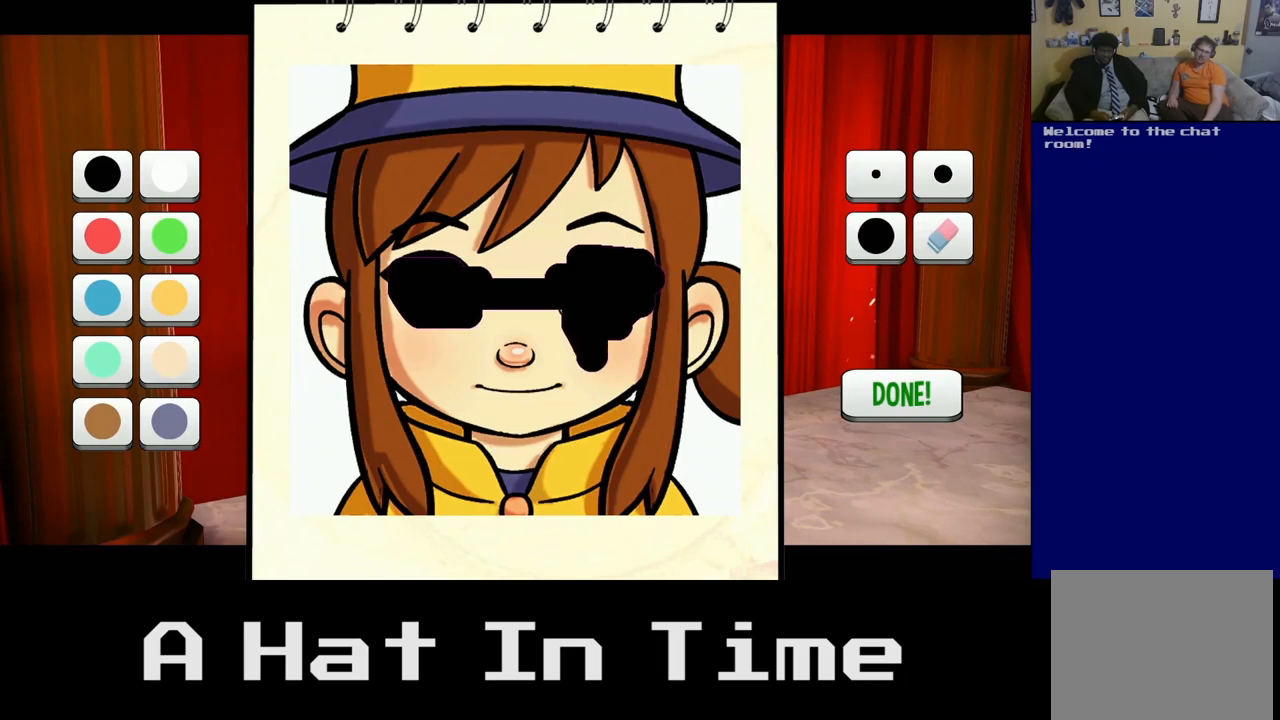
{"buttons": [], "left_stick": "down", "right_stick": "center", "events": [[200, "A", "up"], [433, "left_stick", "down"]]}
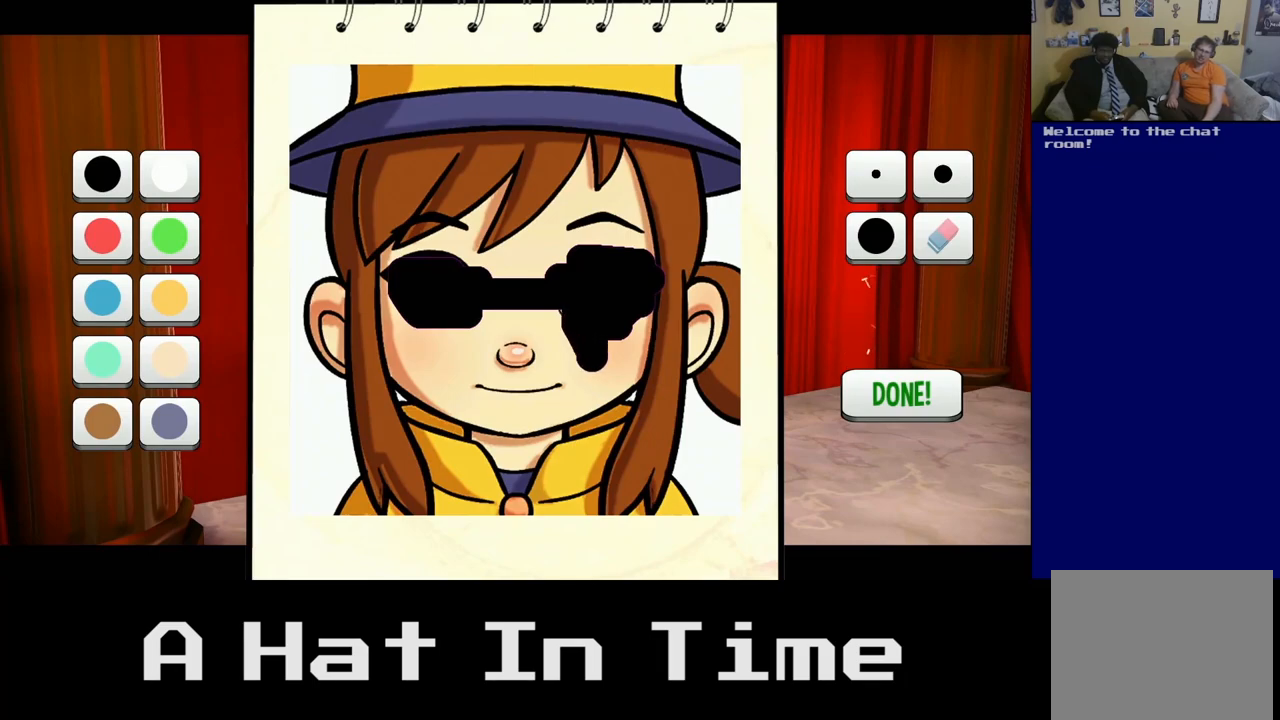
{"buttons": [], "left_stick": "left", "right_stick": "center", "events": [[83, "left_stick", "left"]]}
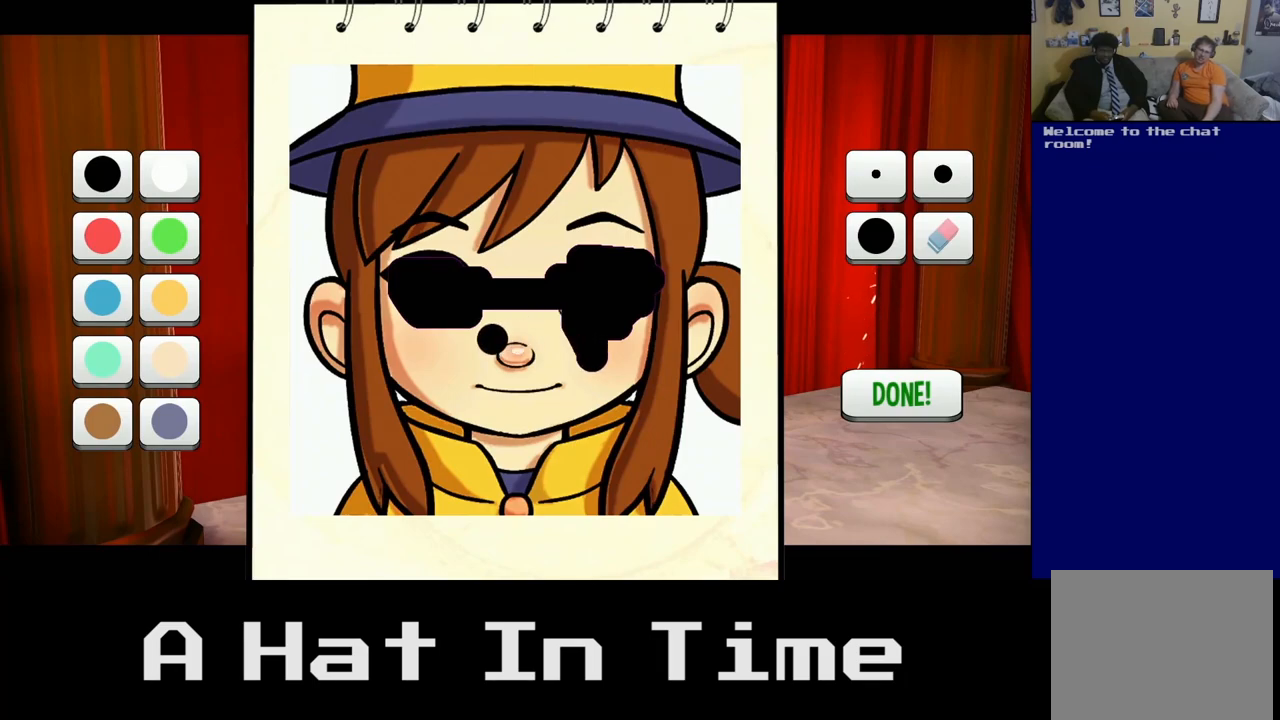
{"buttons": [], "left_stick": "down-left", "right_stick": "center", "events": [[17, "left_stick", "up-left"], [367, "left_stick", "down-left"]]}
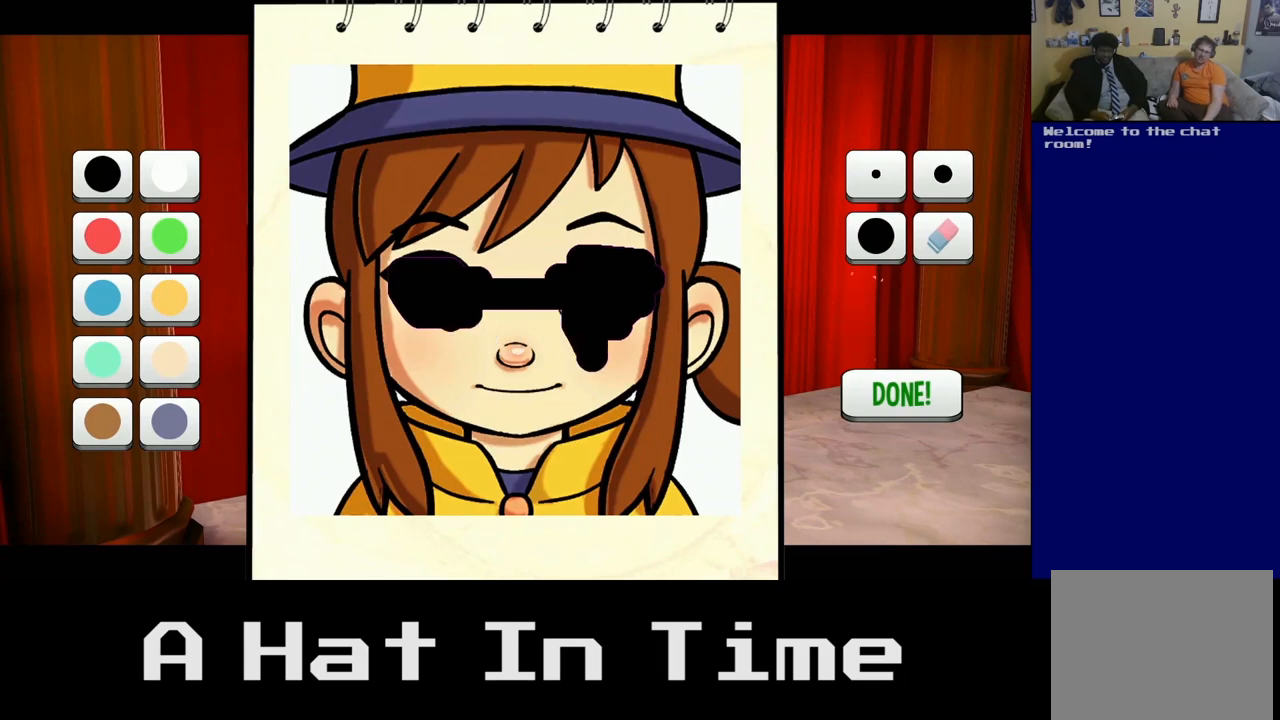
{"buttons": [], "left_stick": "center", "right_stick": "center", "events": [[50, "left_stick", "center"]]}
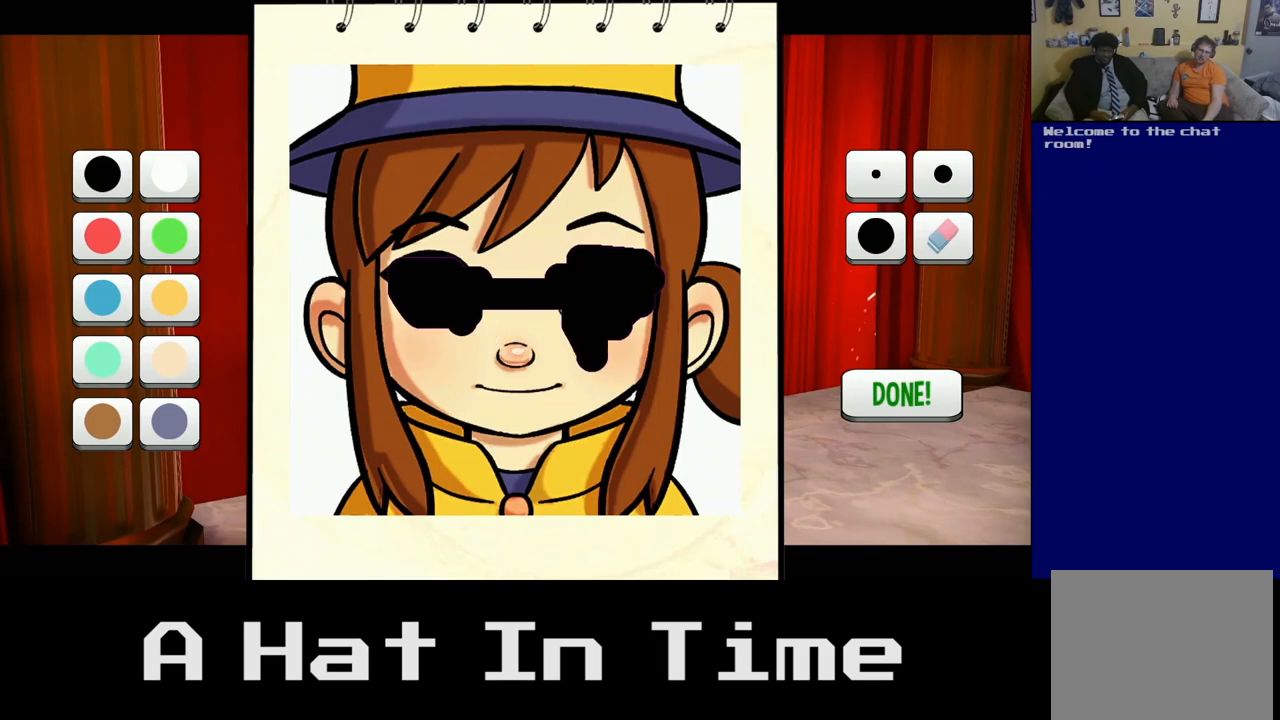
{"buttons": [], "left_stick": "down-left", "right_stick": "center", "events": [[33, "left_stick", "right"], [150, "left_stick", "center"], [500, "left_stick", "down-left"]]}
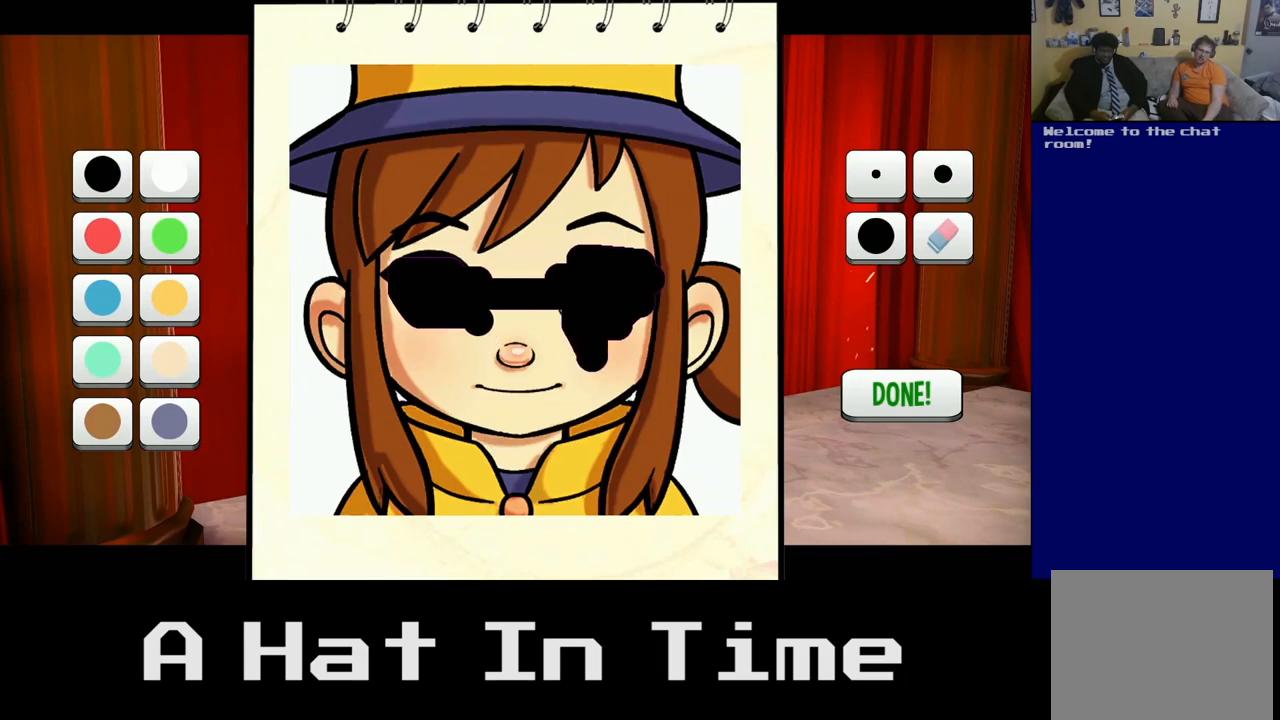
{"buttons": ["A"], "left_stick": "down-left", "right_stick": "center", "events": [[33, "A", "down"], [50, "left_stick", "down"], [367, "left_stick", "down-left"]]}